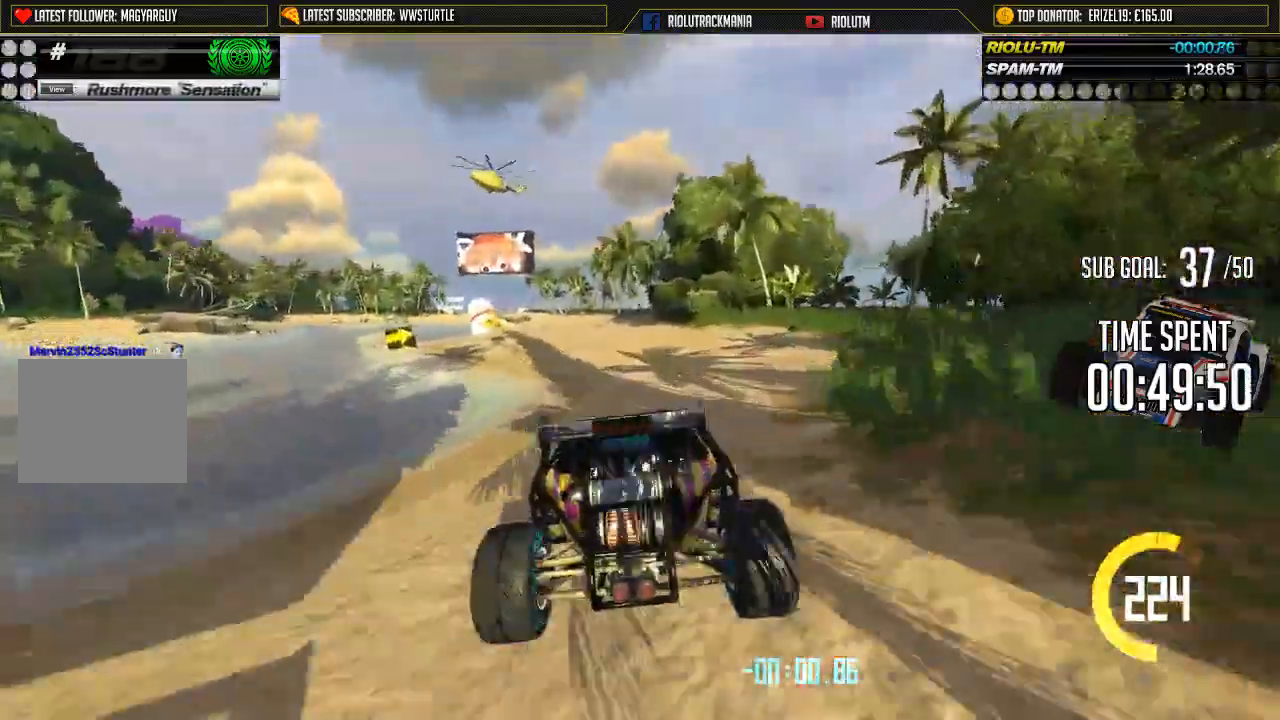
Gameplay with a controller (Xbox layout); each line is a JSON object with the inputs held at the frame after it. "events" lists button and stick changes between this image and that frame as [ms after this image, input, new state], when the widget could be followed in between. Not read: L1 L2 L3 R1 R2 R3 Y right_stick.
{"buttons": ["A"], "left_stick": "center", "events": [[34, "left_stick", "left"], [234, "left_stick", "center"]]}
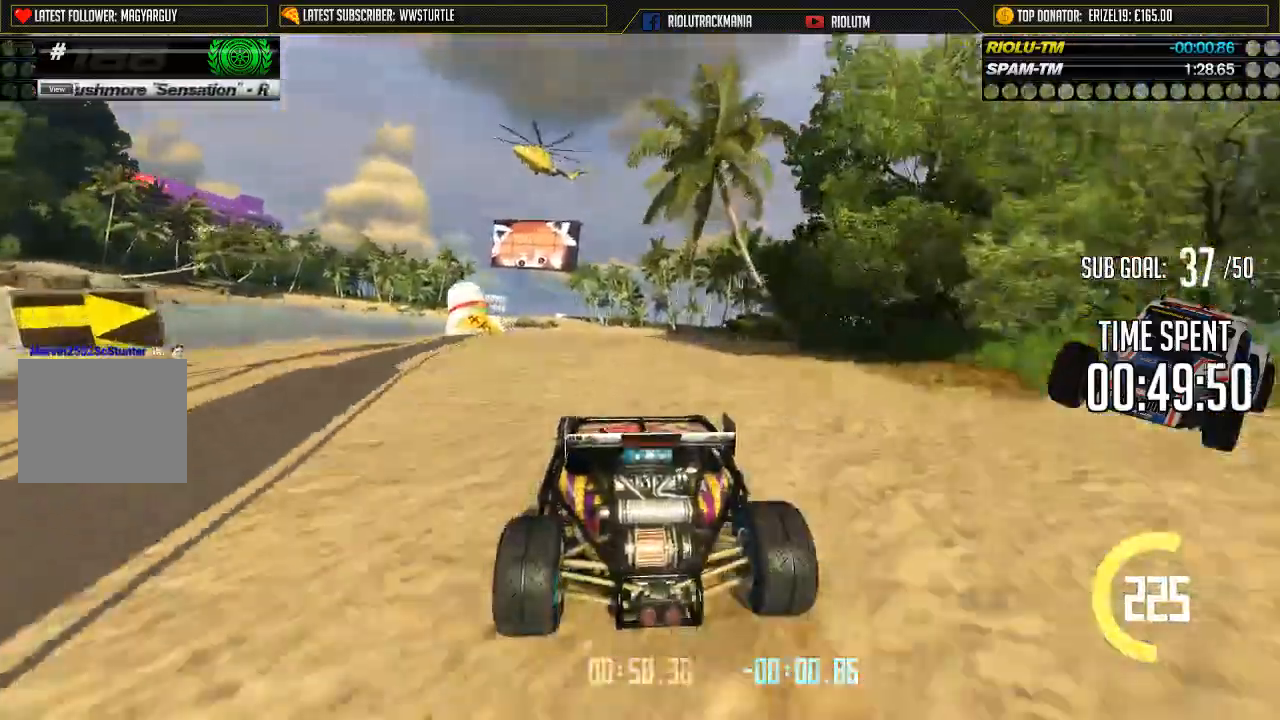
{"buttons": ["A"], "left_stick": "center", "events": [[83, "left_stick", "right"], [217, "left_stick", "center"]]}
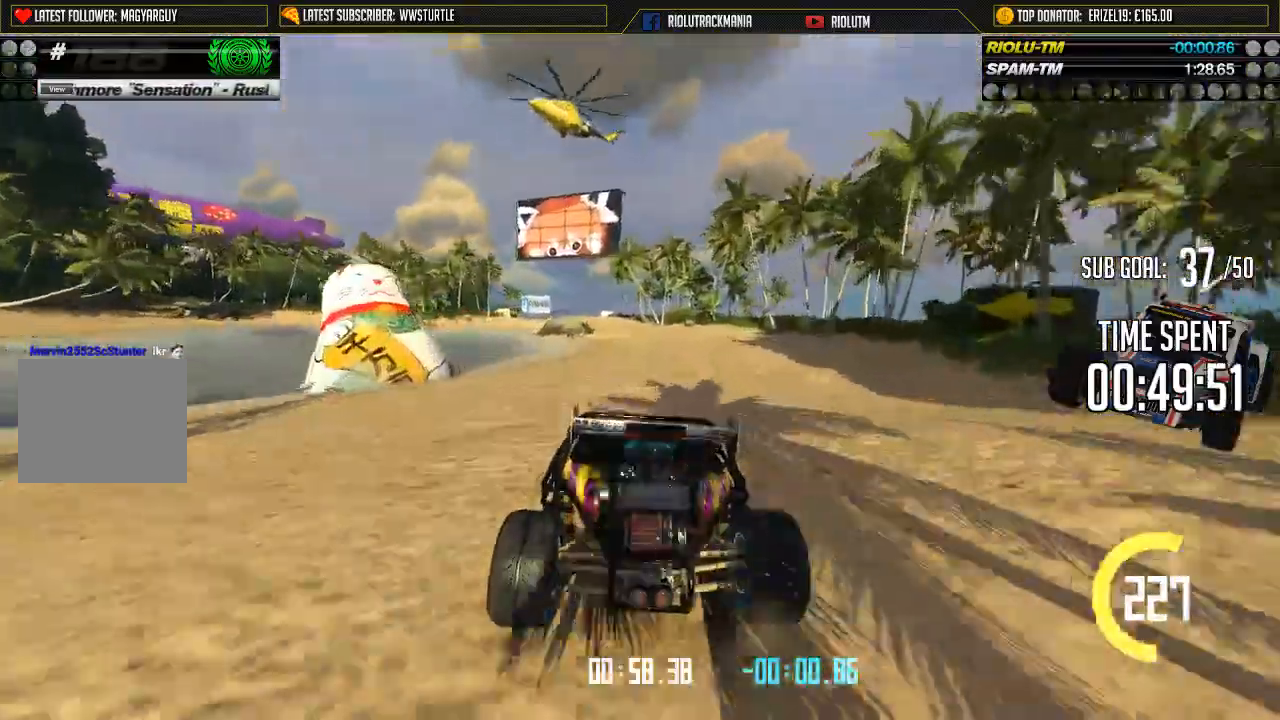
{"buttons": ["A"], "left_stick": "center", "events": []}
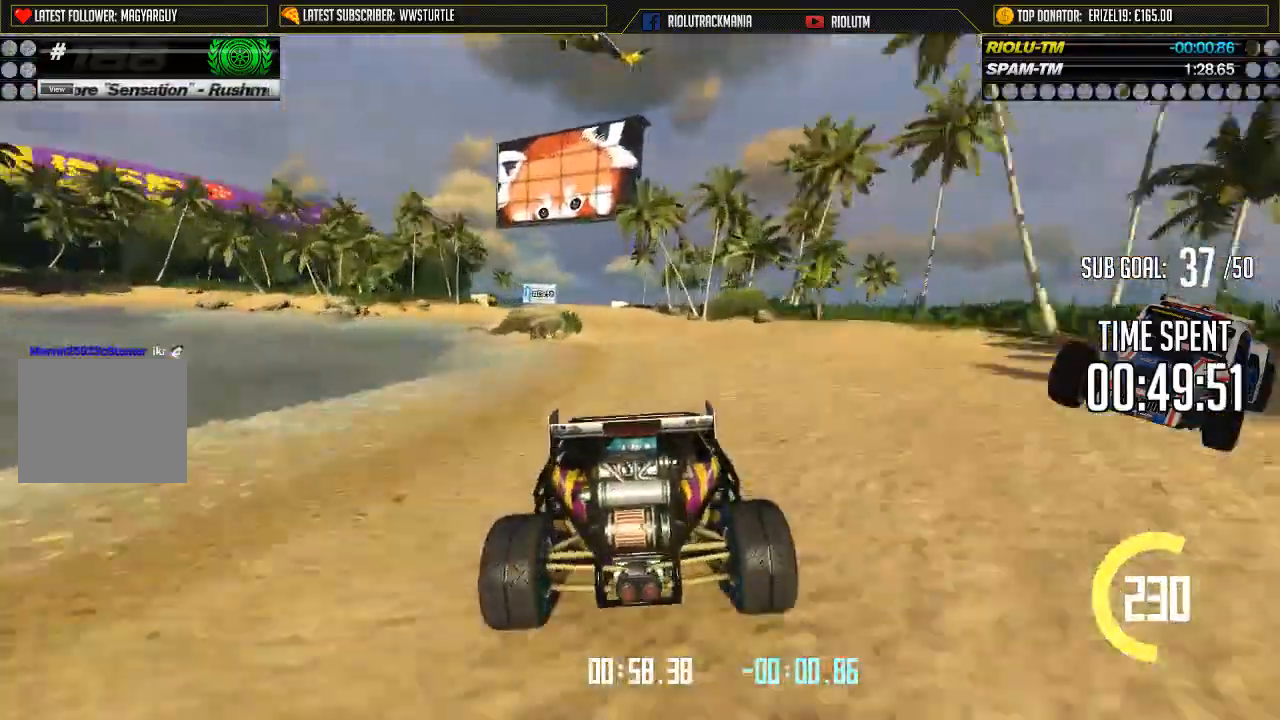
{"buttons": ["A"], "left_stick": "center", "events": [[83, "left_stick", "left"], [484, "left_stick", "center"]]}
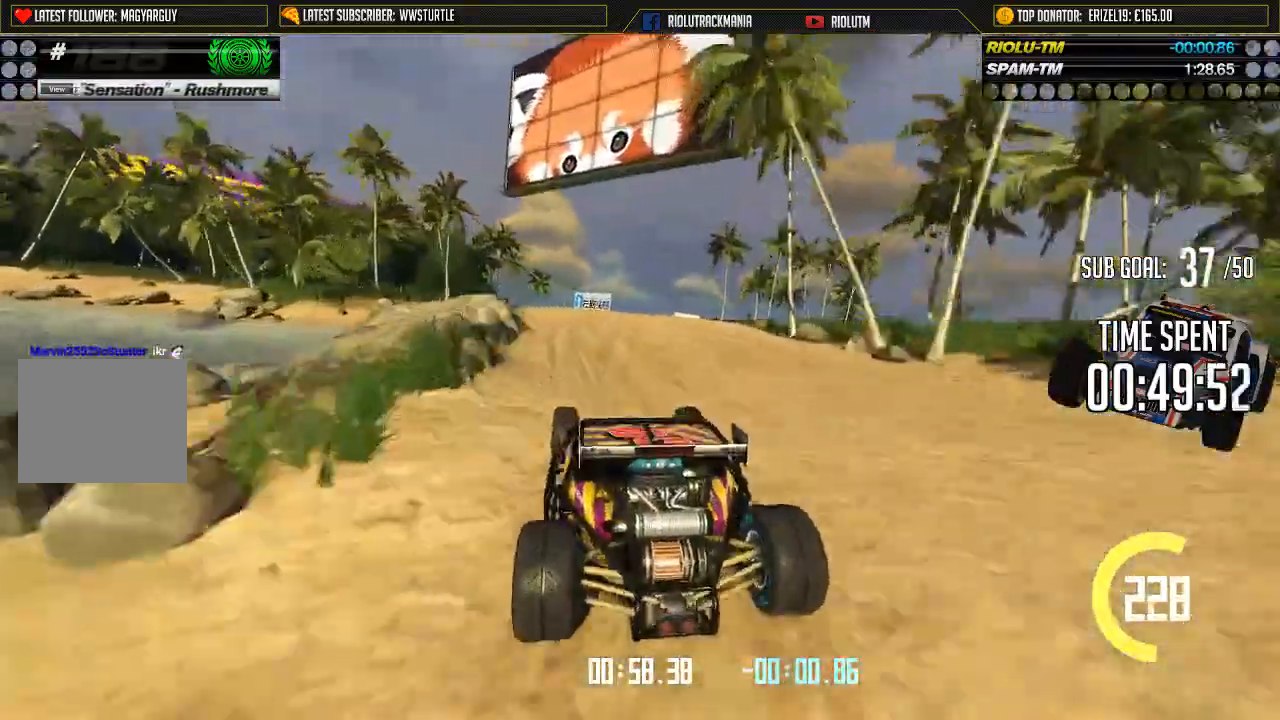
{"buttons": ["A"], "left_stick": "right", "events": [[217, "left_stick", "left"], [334, "left_stick", "center"], [468, "left_stick", "right"]]}
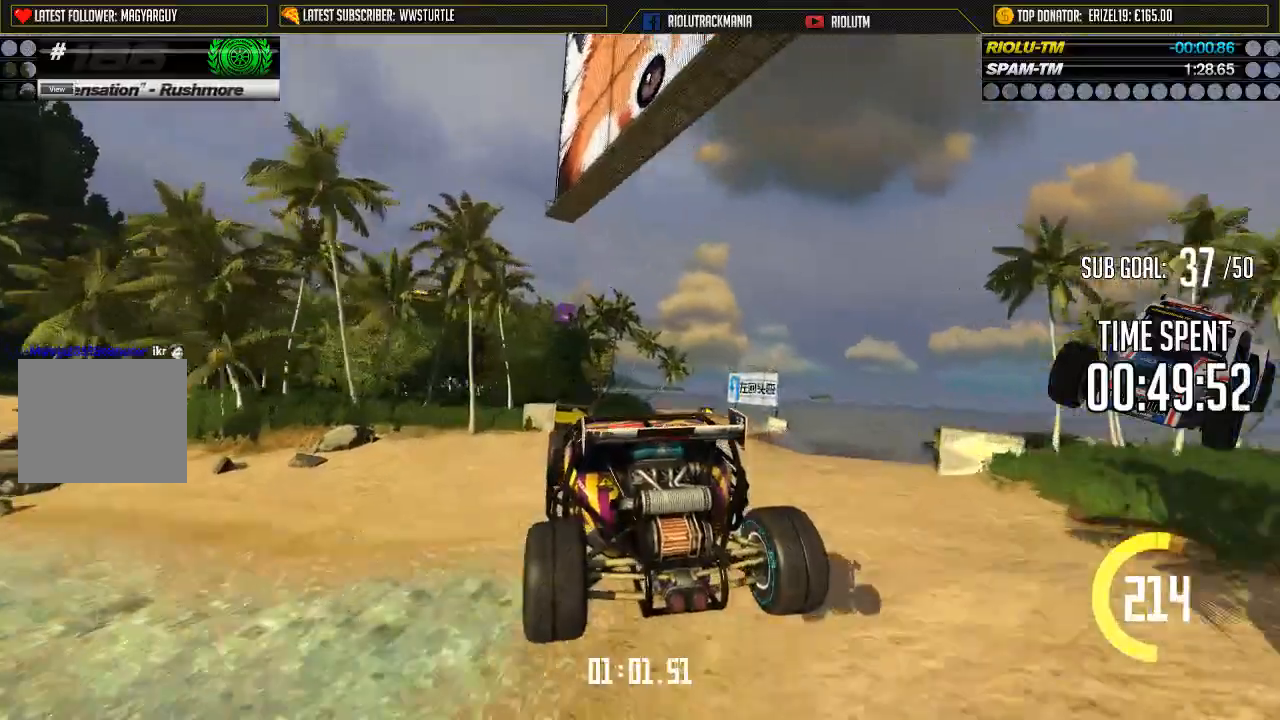
{"buttons": ["A"], "left_stick": "left", "events": [[250, "left_stick", "left"]]}
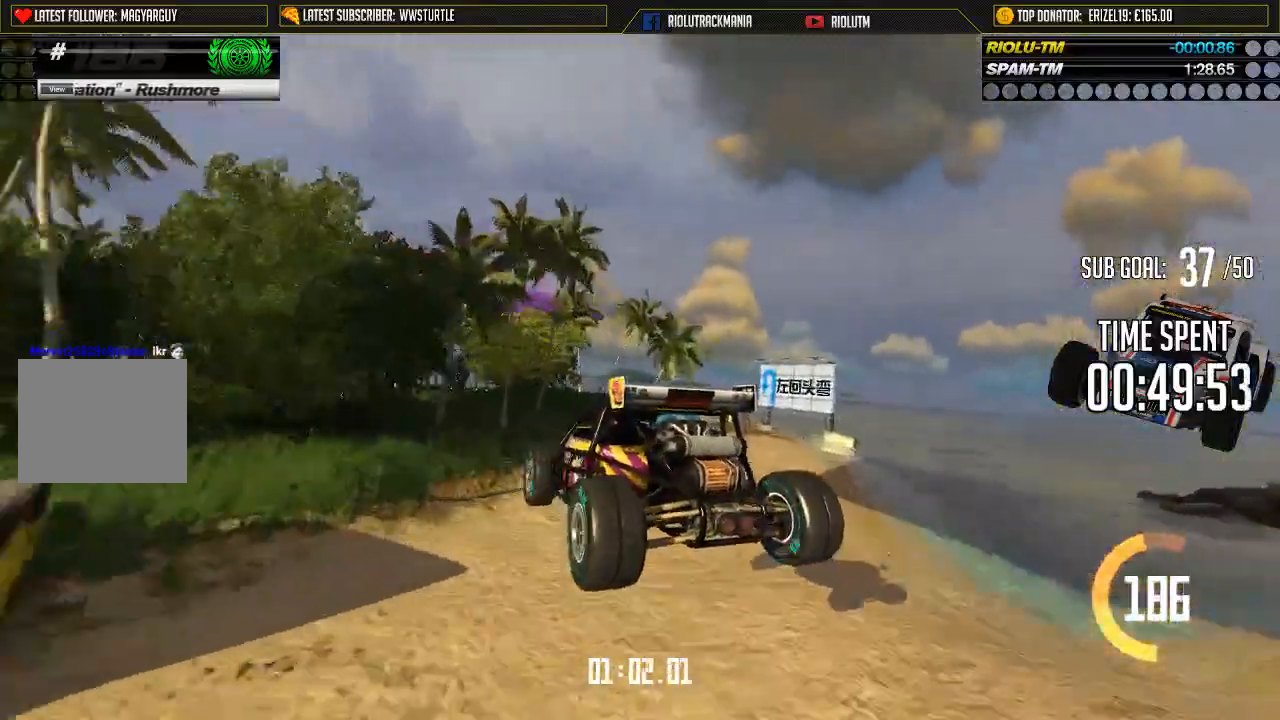
{"buttons": ["A"], "left_stick": "left", "events": [[401, "left_stick", "center"], [484, "left_stick", "left"]]}
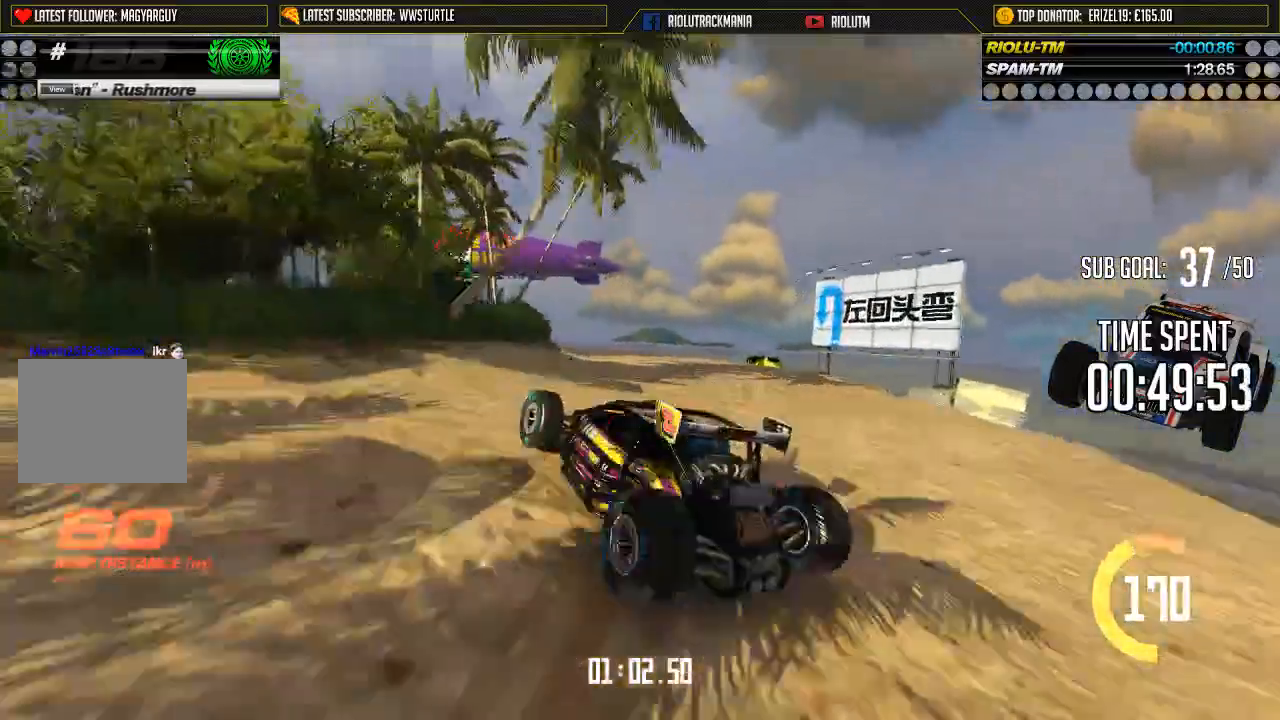
{"buttons": ["A"], "left_stick": "left", "events": []}
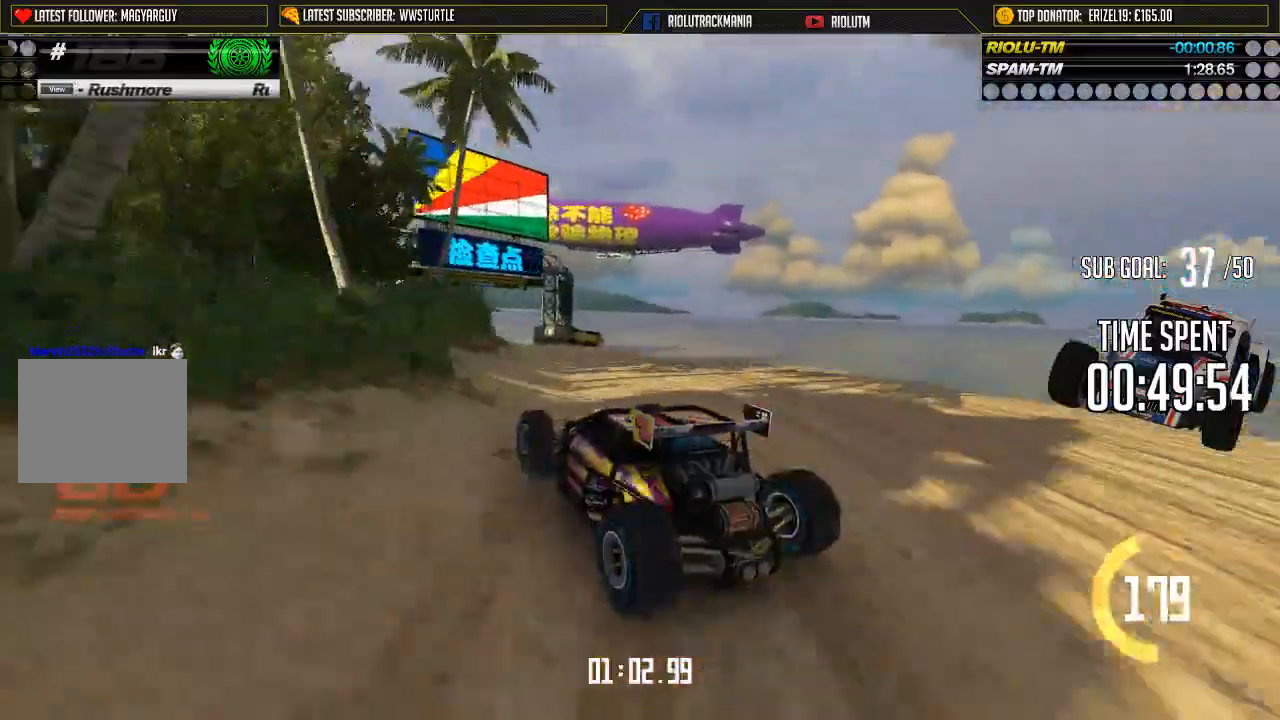
{"buttons": ["A"], "left_stick": "left", "events": [[367, "left_stick", "down-left"], [484, "left_stick", "left"]]}
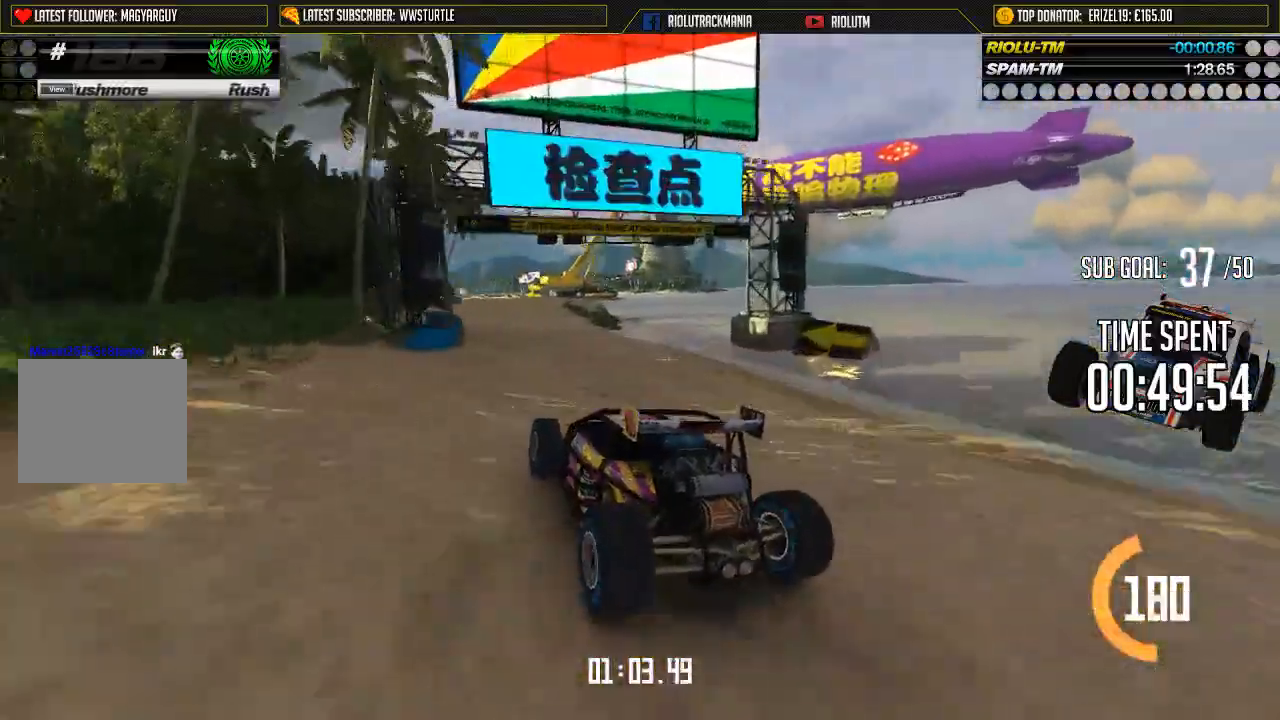
{"buttons": ["A"], "left_stick": "left", "events": [[150, "left_stick", "center"], [234, "left_stick", "right"], [367, "left_stick", "center"], [434, "left_stick", "left"]]}
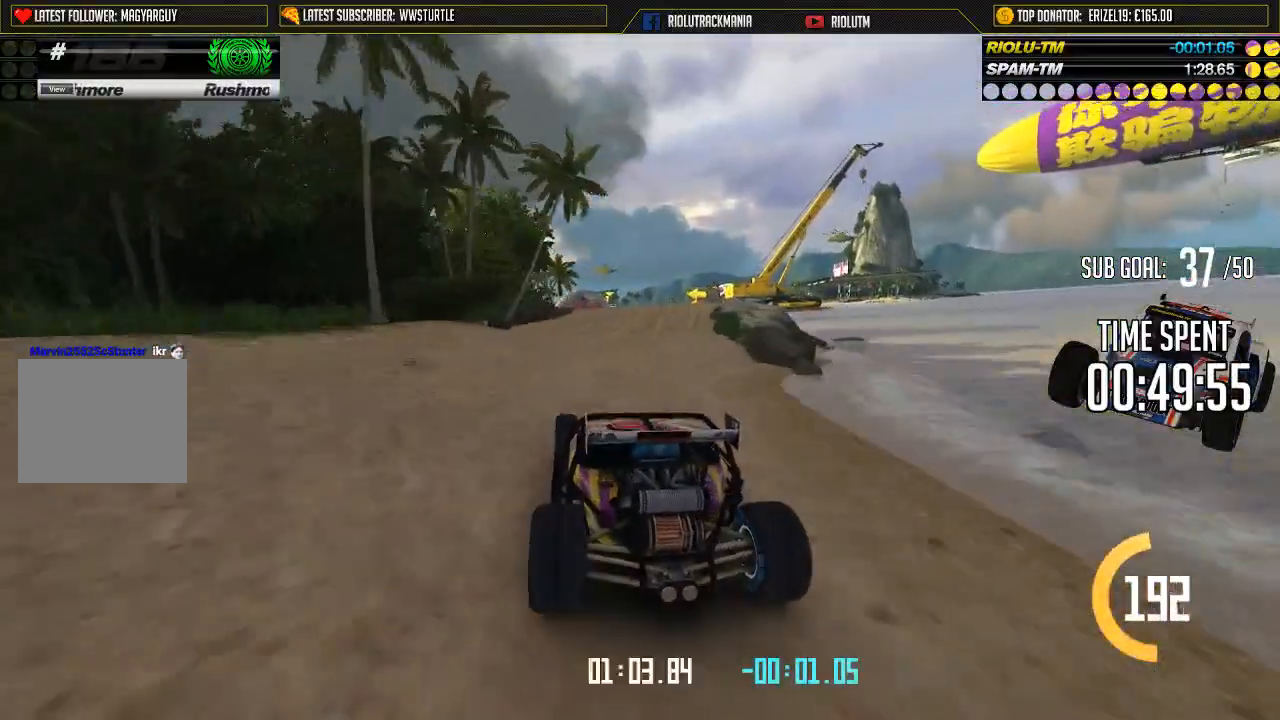
{"buttons": ["A"], "left_stick": "center", "events": [[117, "left_stick", "center"], [183, "left_stick", "left"], [283, "left_stick", "center"]]}
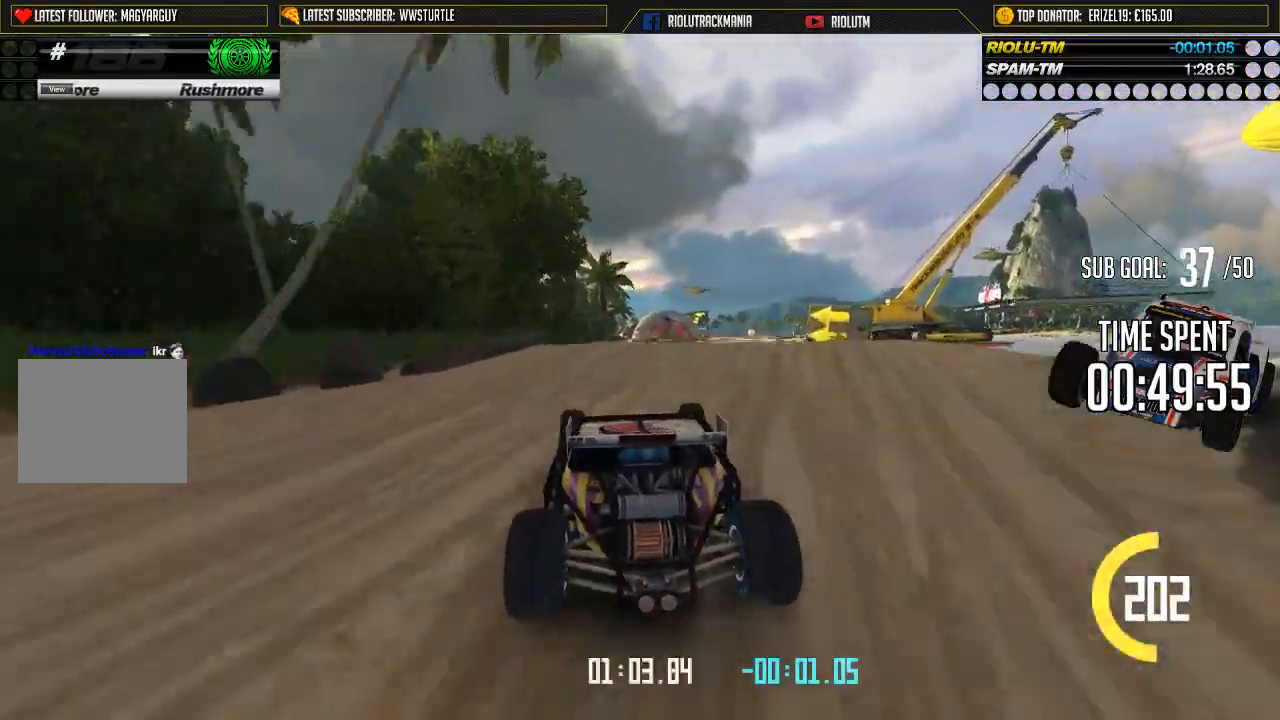
{"buttons": ["A"], "left_stick": "right", "events": [[467, "left_stick", "right"]]}
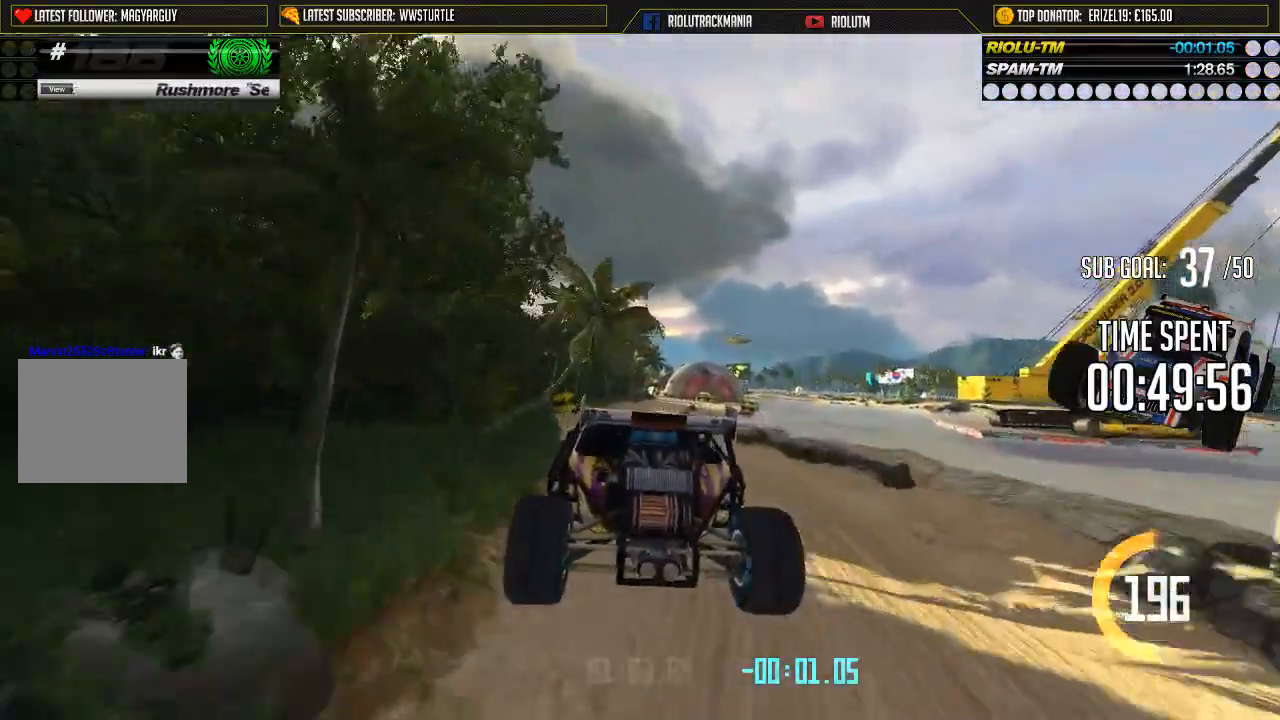
{"buttons": ["A"], "left_stick": "right", "events": []}
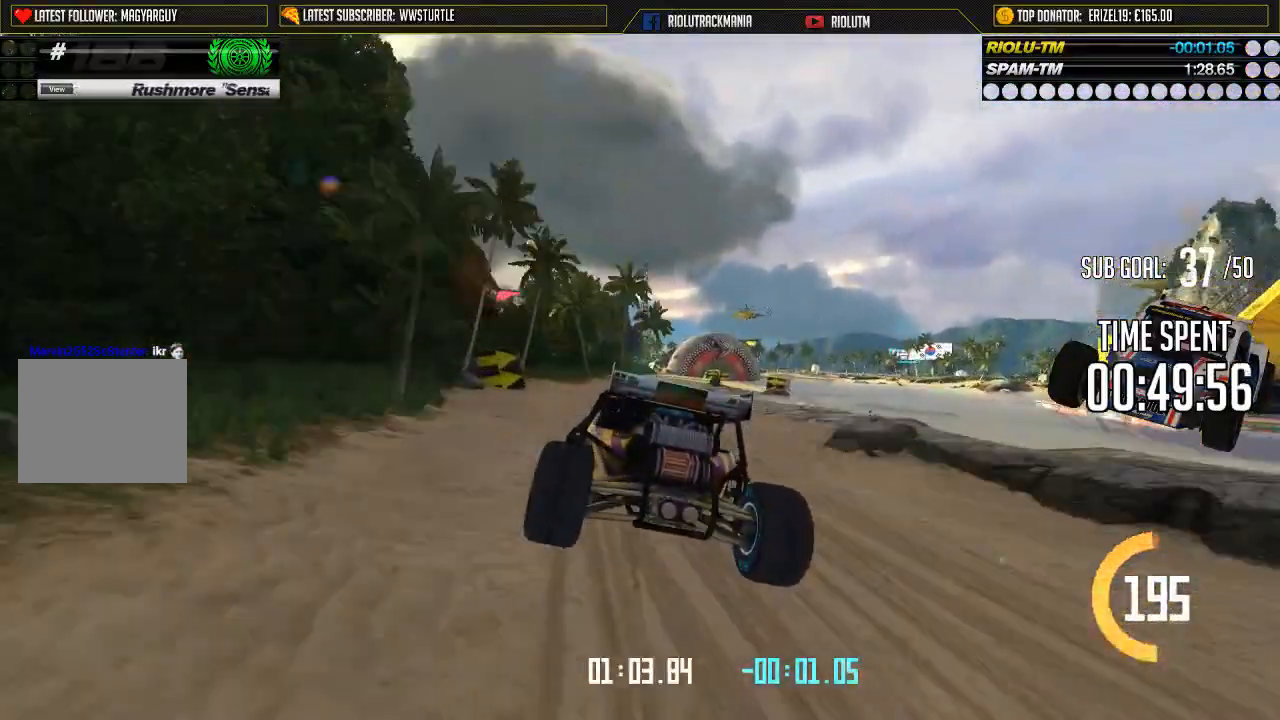
{"buttons": ["A"], "left_stick": "center", "events": [[334, "left_stick", "down-right"], [434, "left_stick", "center"]]}
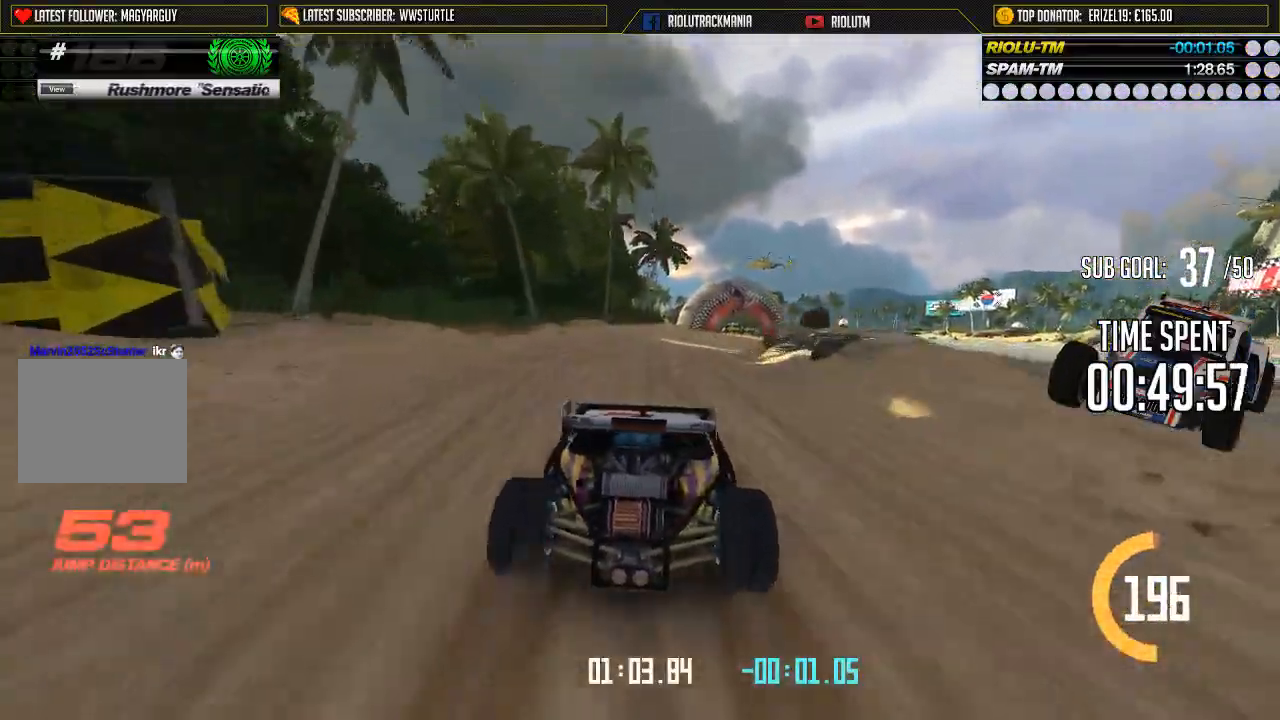
{"buttons": ["A"], "left_stick": "center", "events": [[233, "left_stick", "right"], [350, "left_stick", "center"]]}
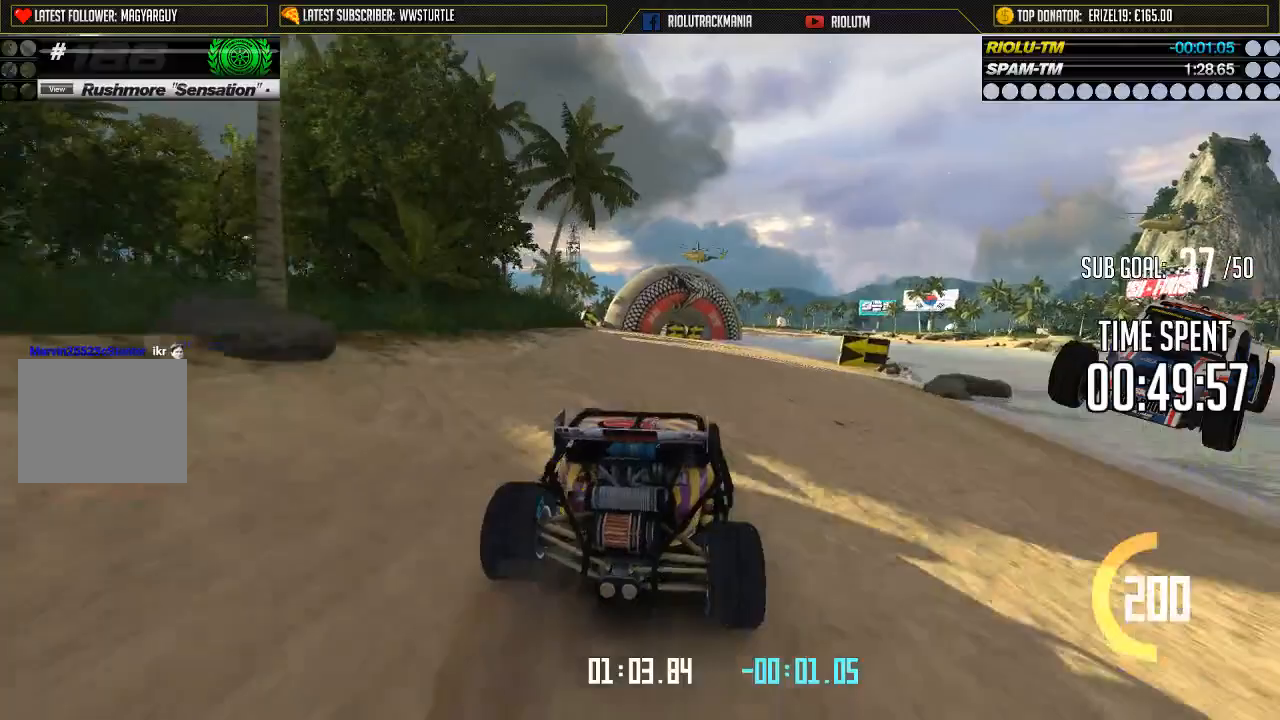
{"buttons": ["A"], "left_stick": "center", "events": [[17, "left_stick", "left"], [317, "left_stick", "center"]]}
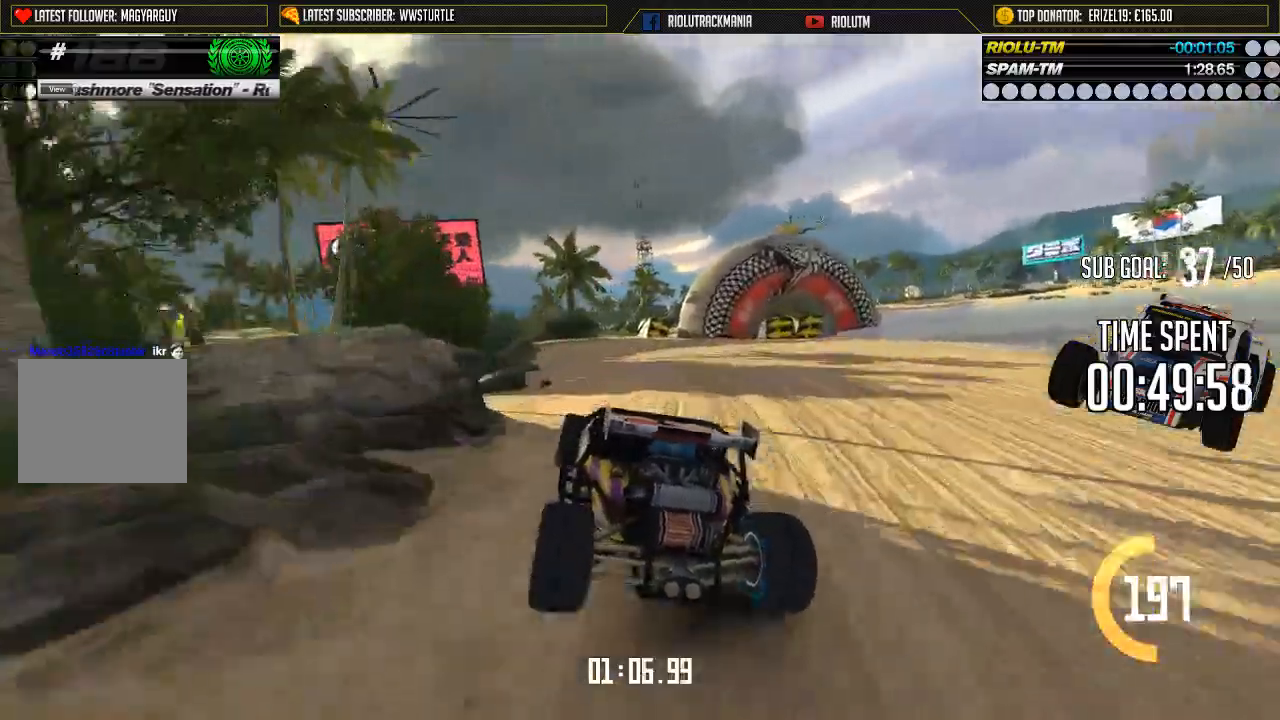
{"buttons": ["A"], "left_stick": "left", "events": [[467, "left_stick", "left"]]}
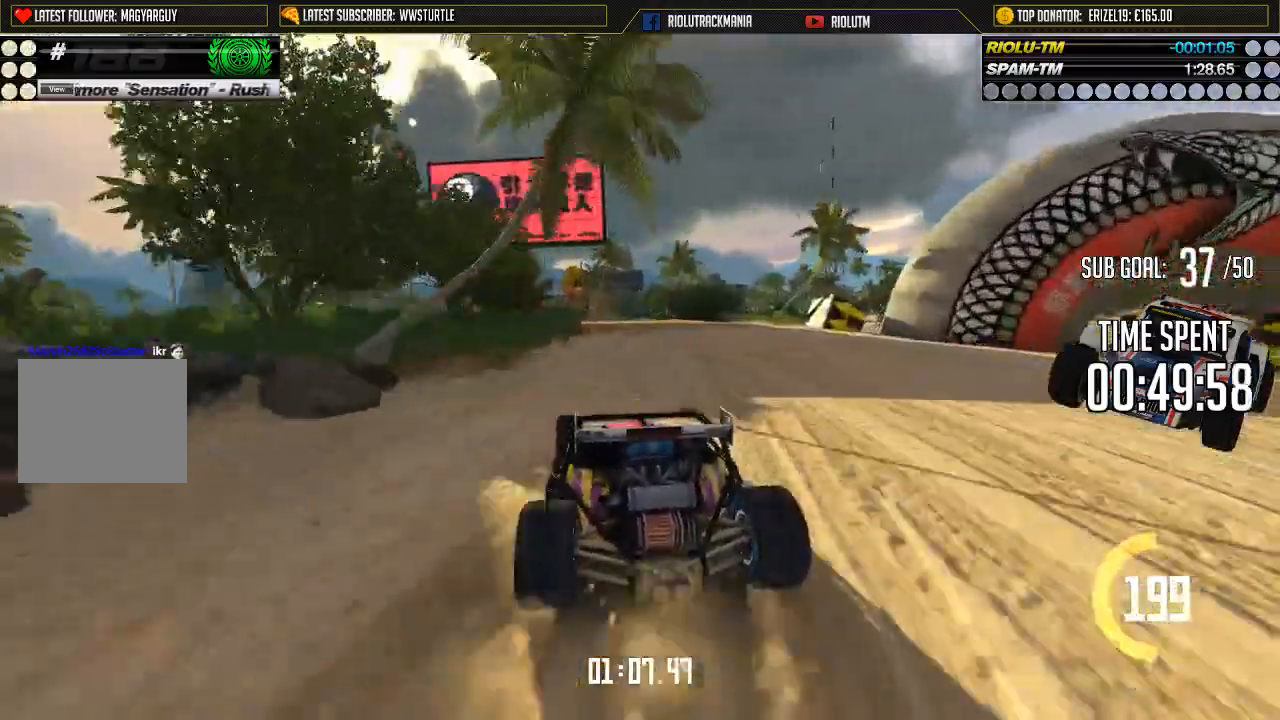
{"buttons": ["A"], "left_stick": "center", "events": [[50, "left_stick", "center"]]}
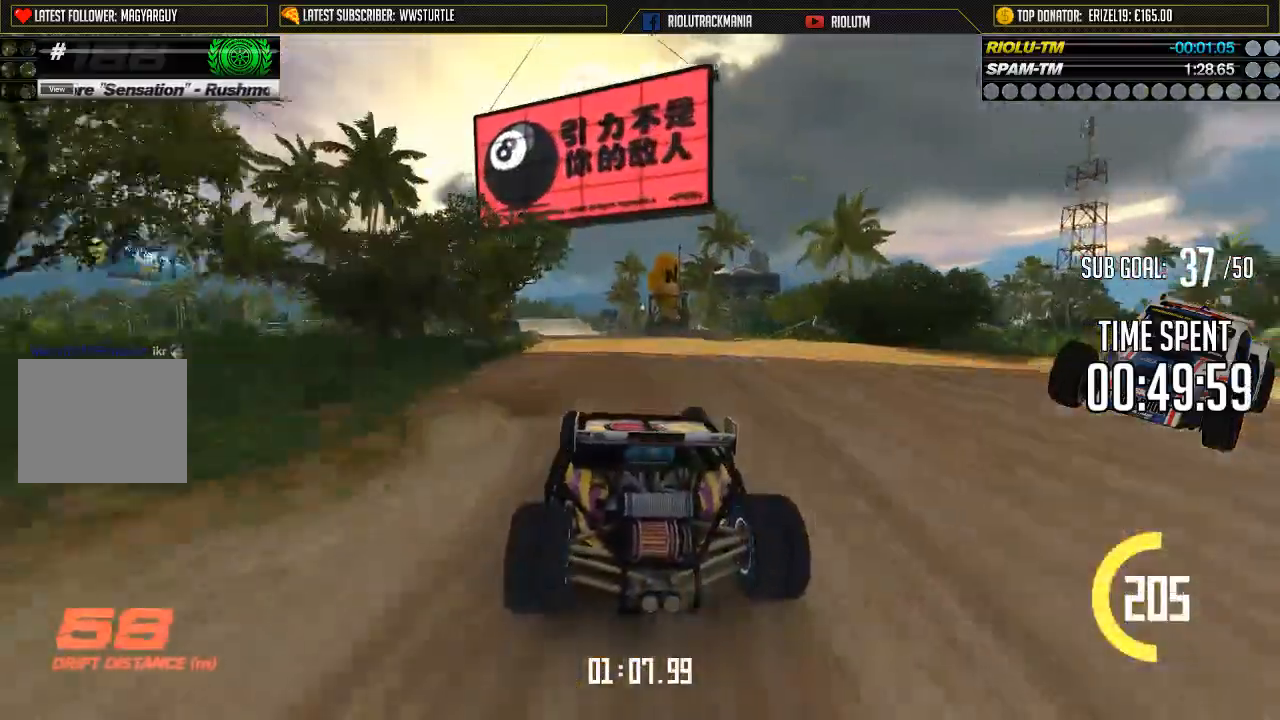
{"buttons": ["A"], "left_stick": "center", "events": []}
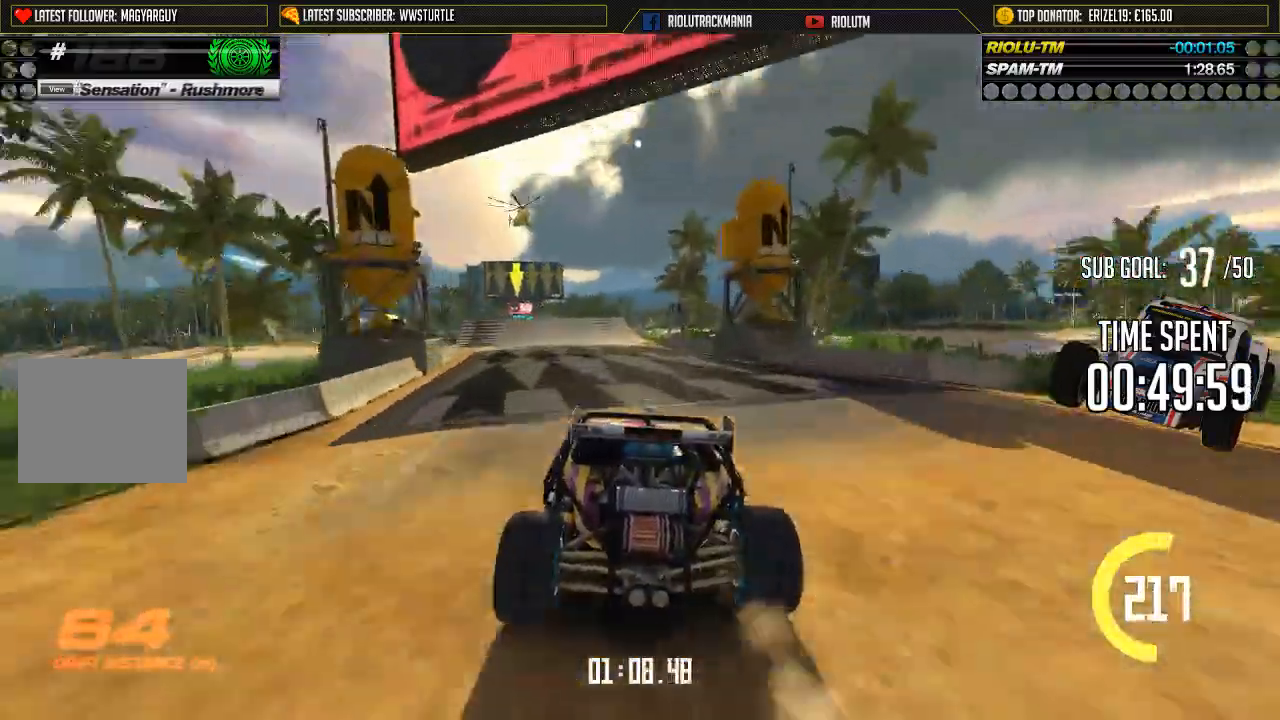
{"buttons": ["A"], "left_stick": "left", "events": [[234, "left_stick", "left"], [334, "left_stick", "center"], [467, "left_stick", "left"]]}
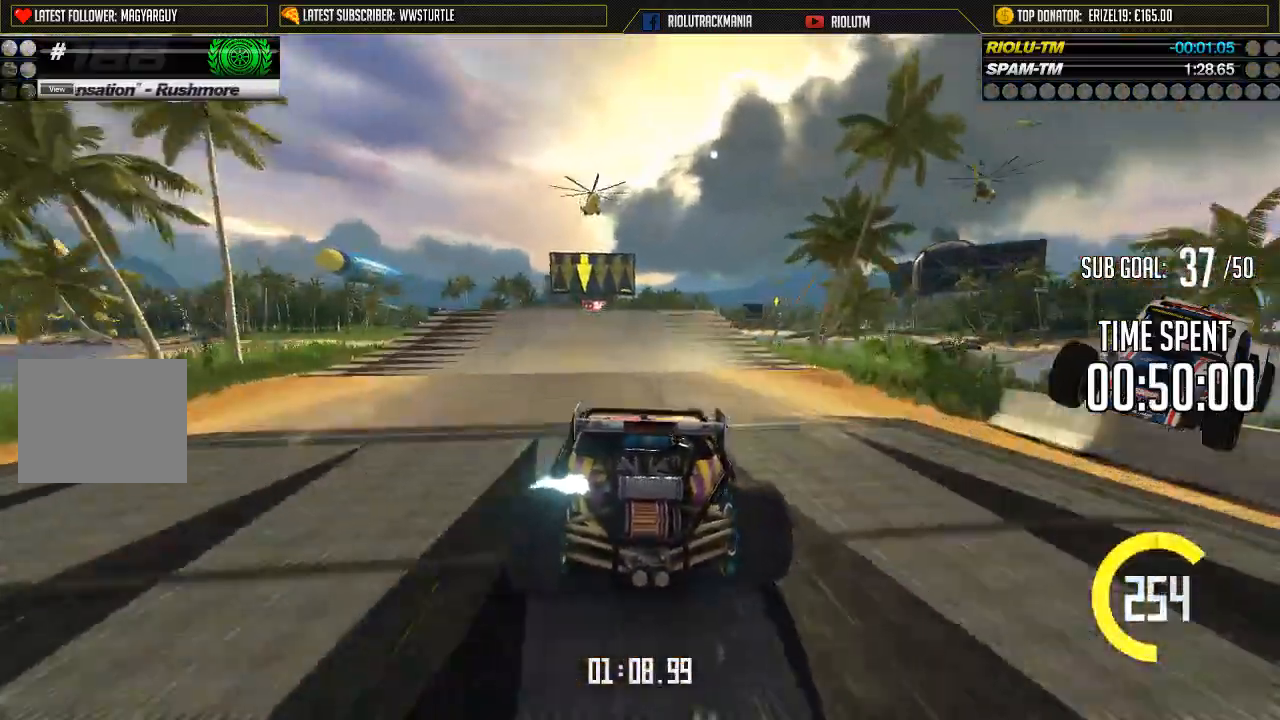
{"buttons": ["A"], "left_stick": "left", "events": []}
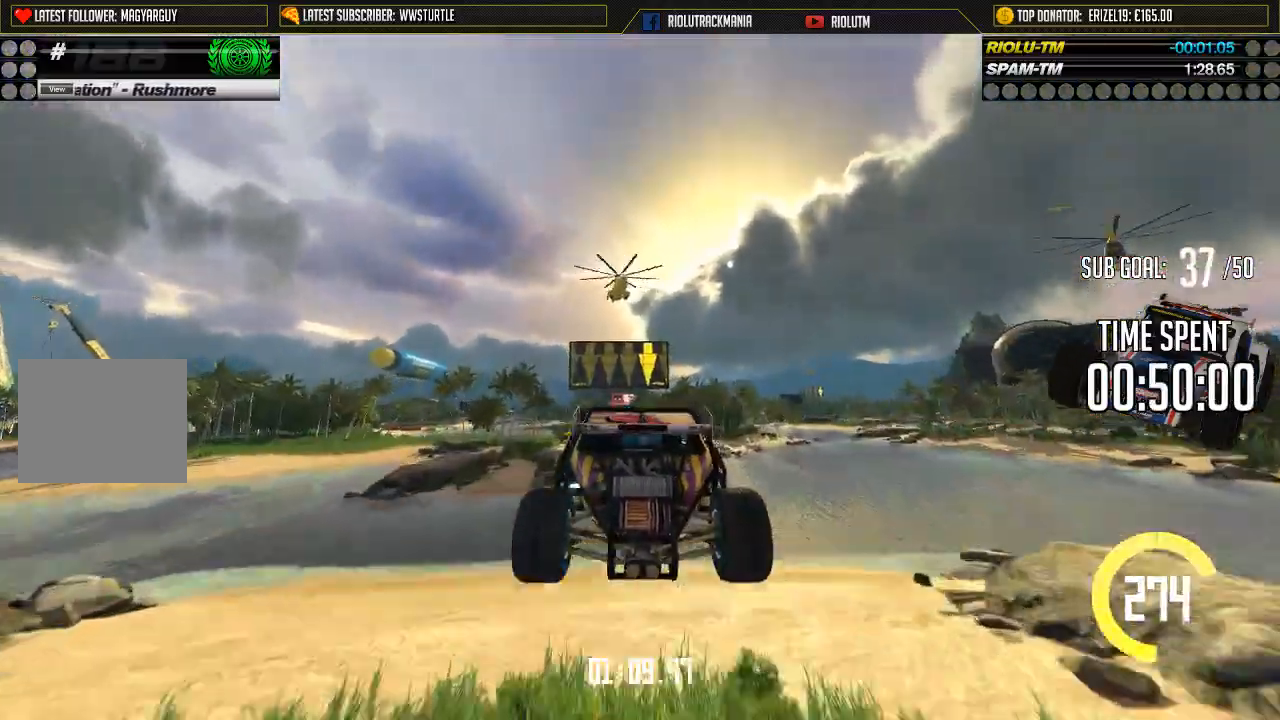
{"buttons": ["A"], "left_stick": "left", "events": []}
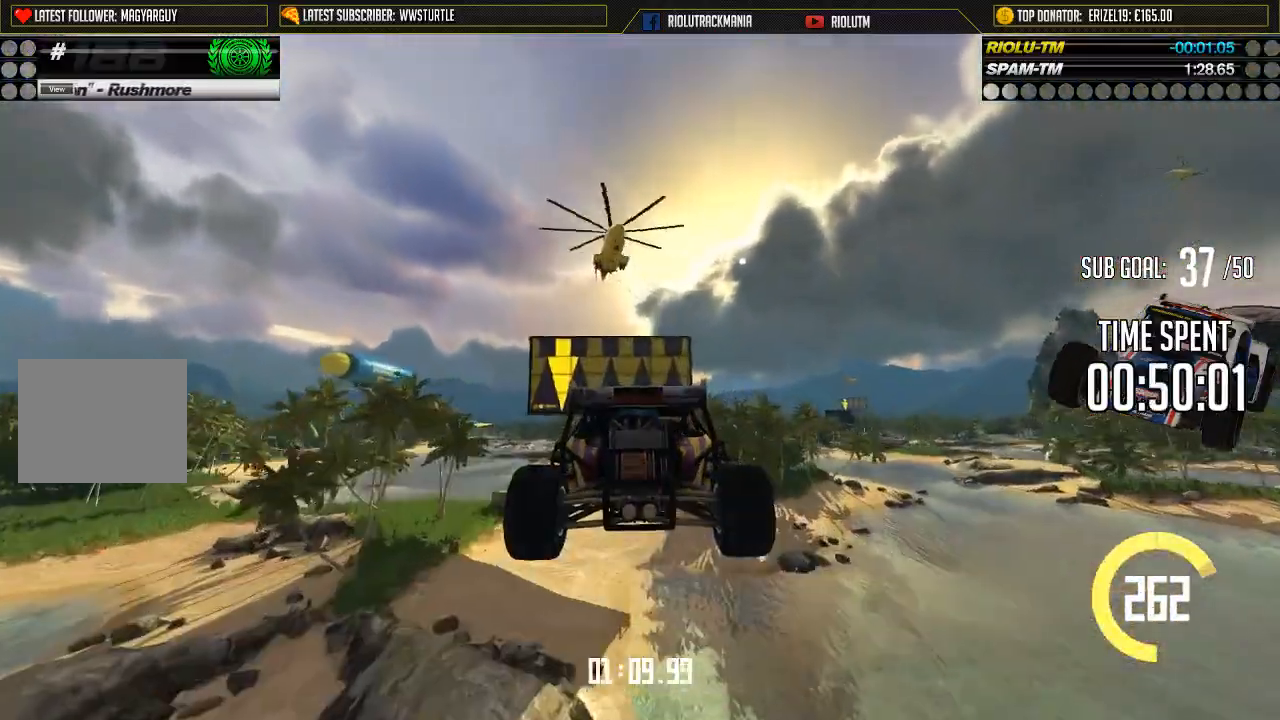
{"buttons": ["A"], "left_stick": "left", "events": []}
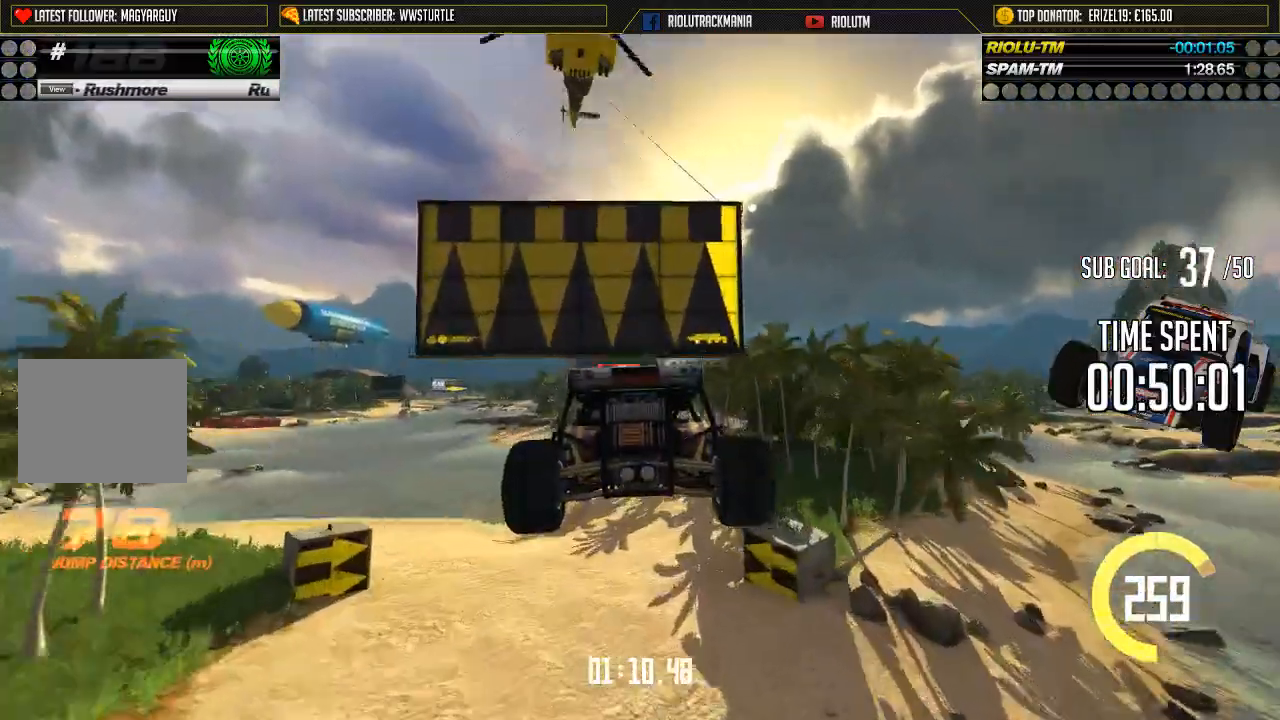
{"buttons": ["A"], "left_stick": "center", "events": [[17, "left_stick", "center"]]}
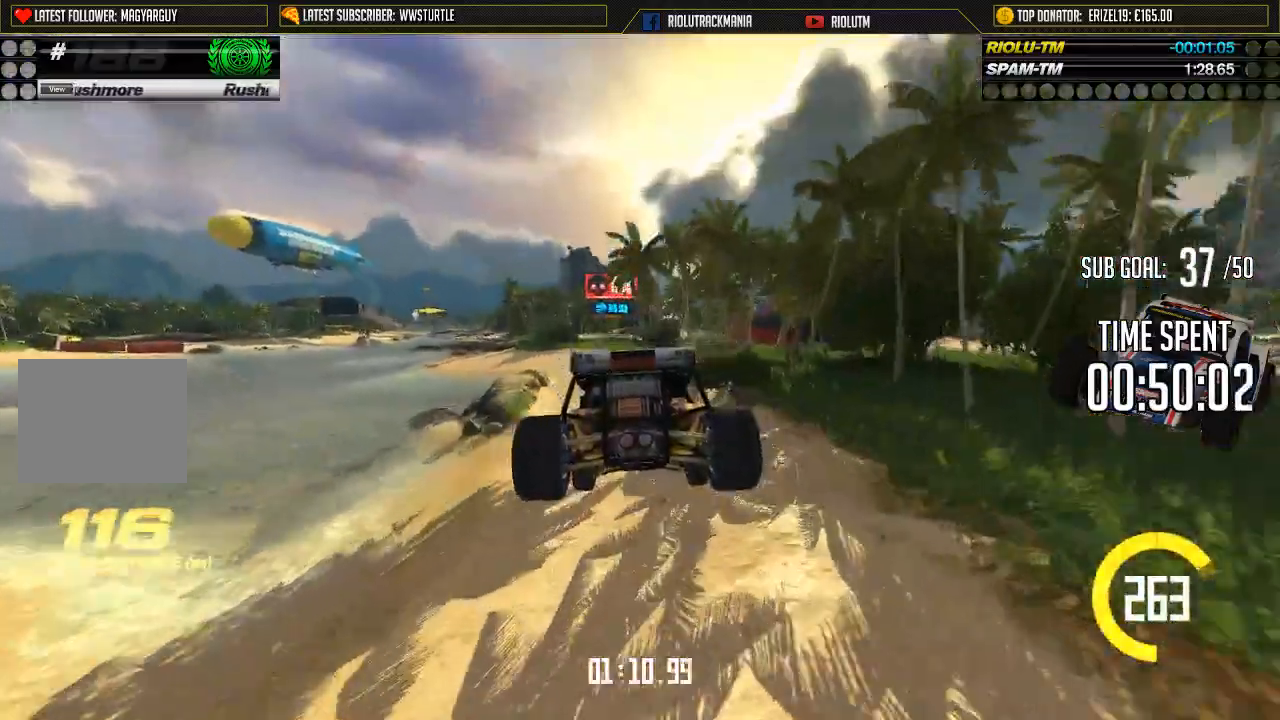
{"buttons": ["A"], "left_stick": "center", "events": []}
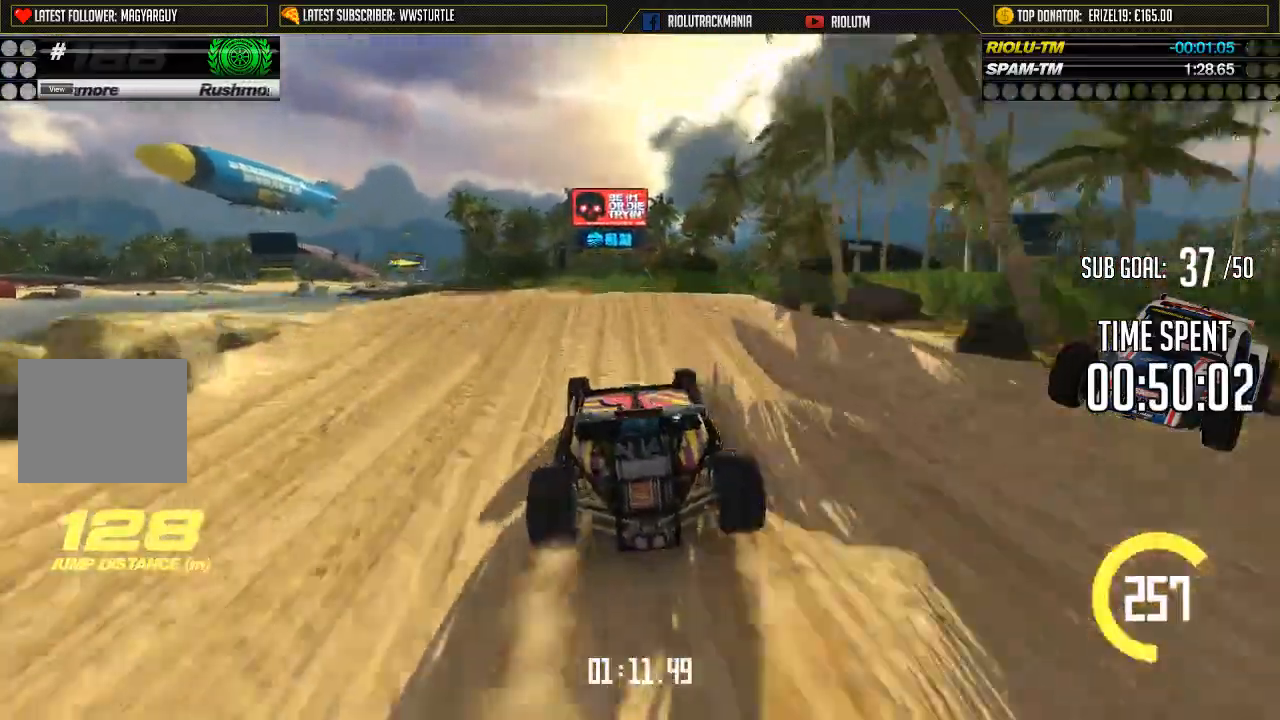
{"buttons": ["A"], "left_stick": "center", "events": []}
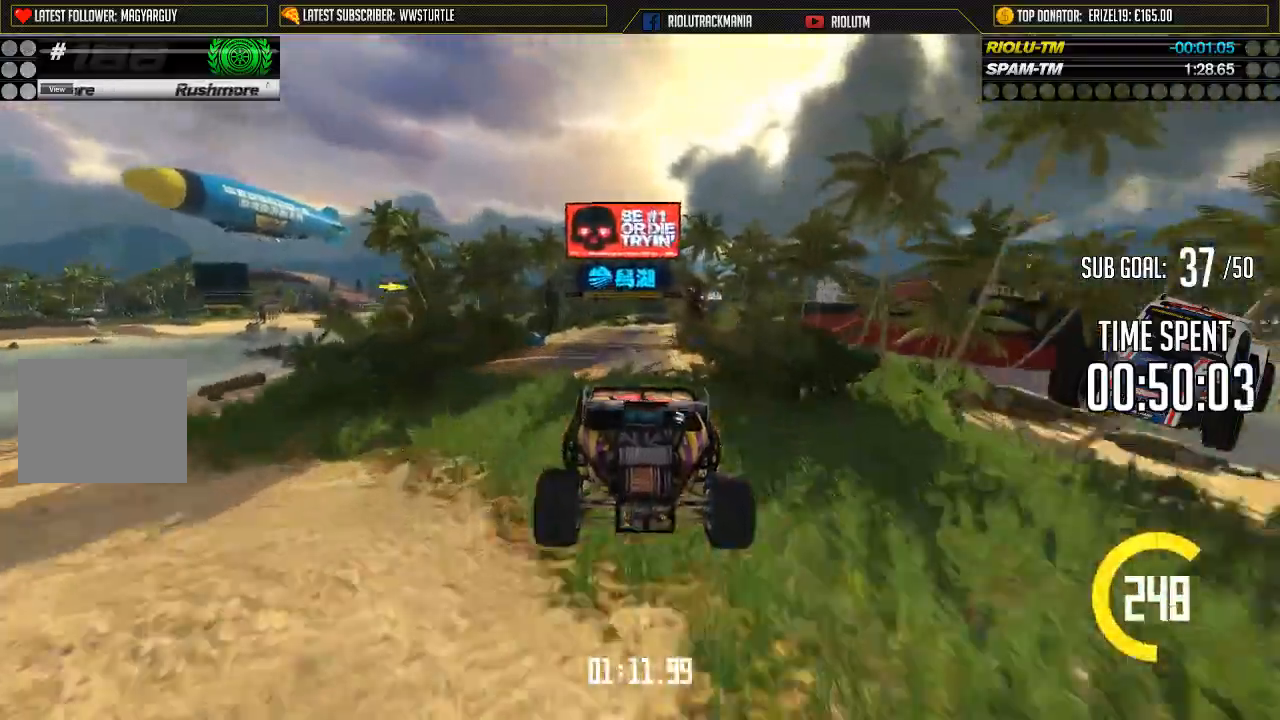
{"buttons": ["A"], "left_stick": "center", "events": []}
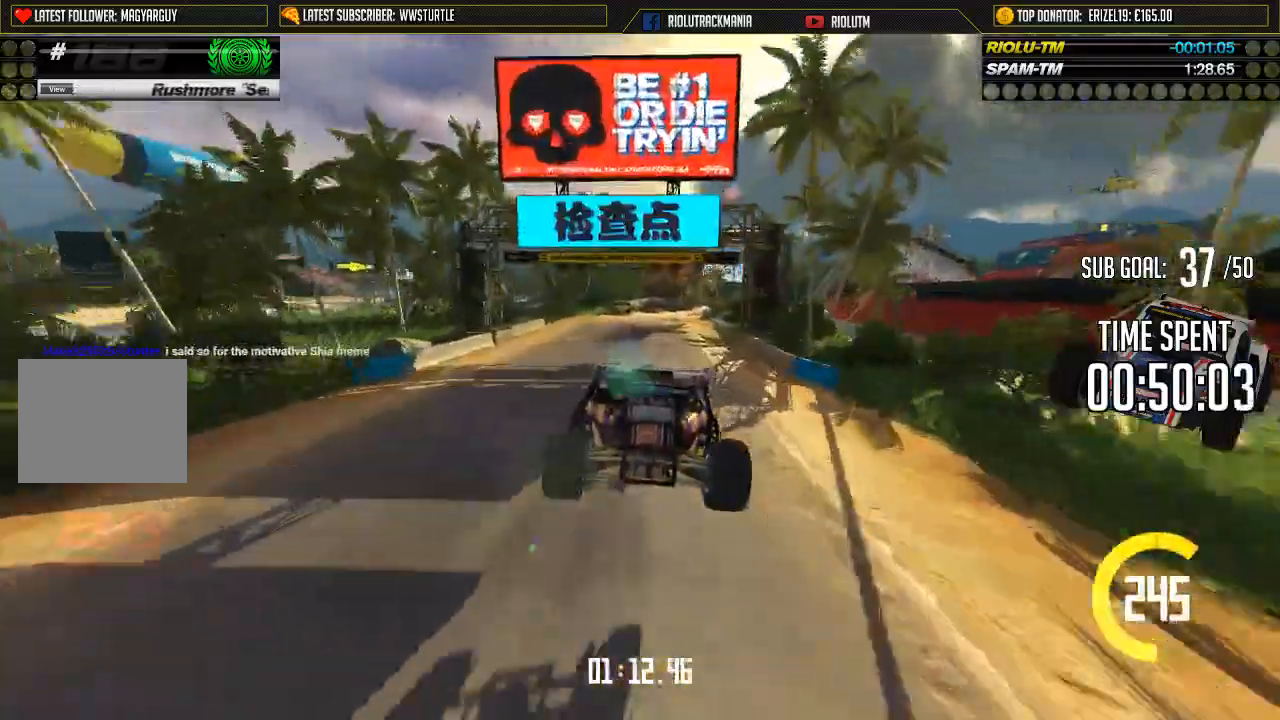
{"buttons": ["A"], "left_stick": "center", "events": []}
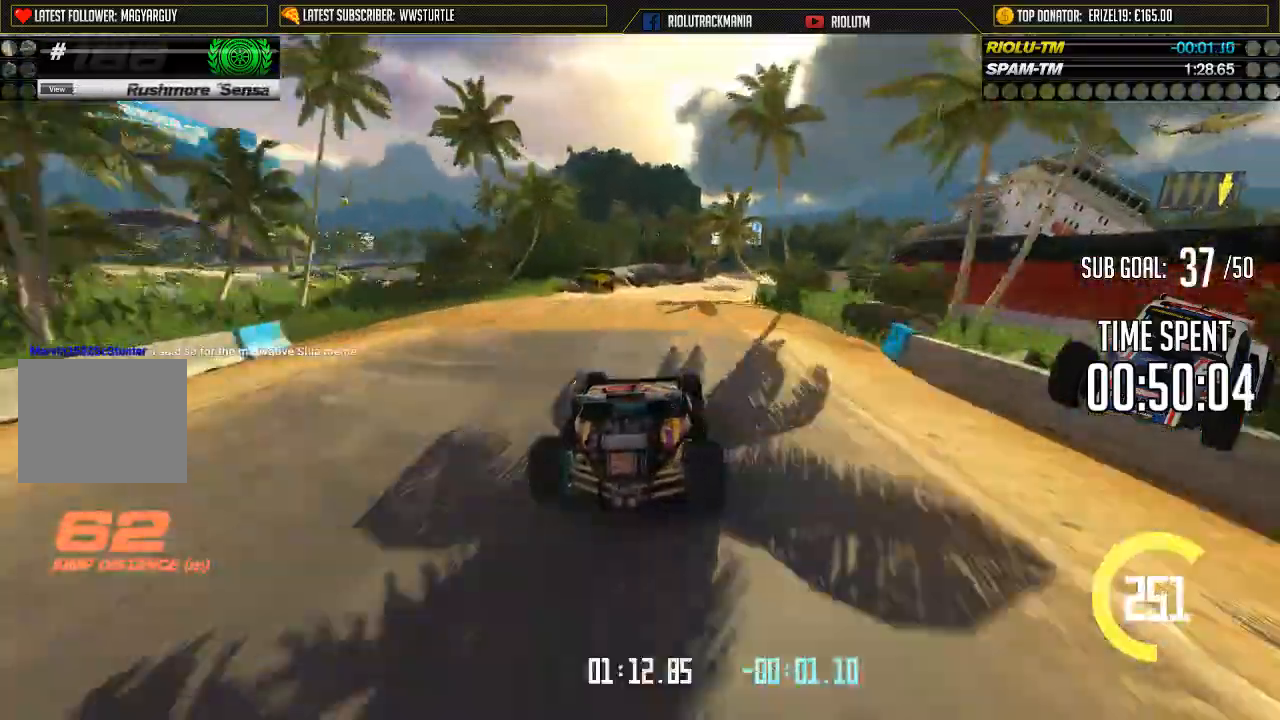
{"buttons": ["A"], "left_stick": "right", "events": [[484, "left_stick", "right"]]}
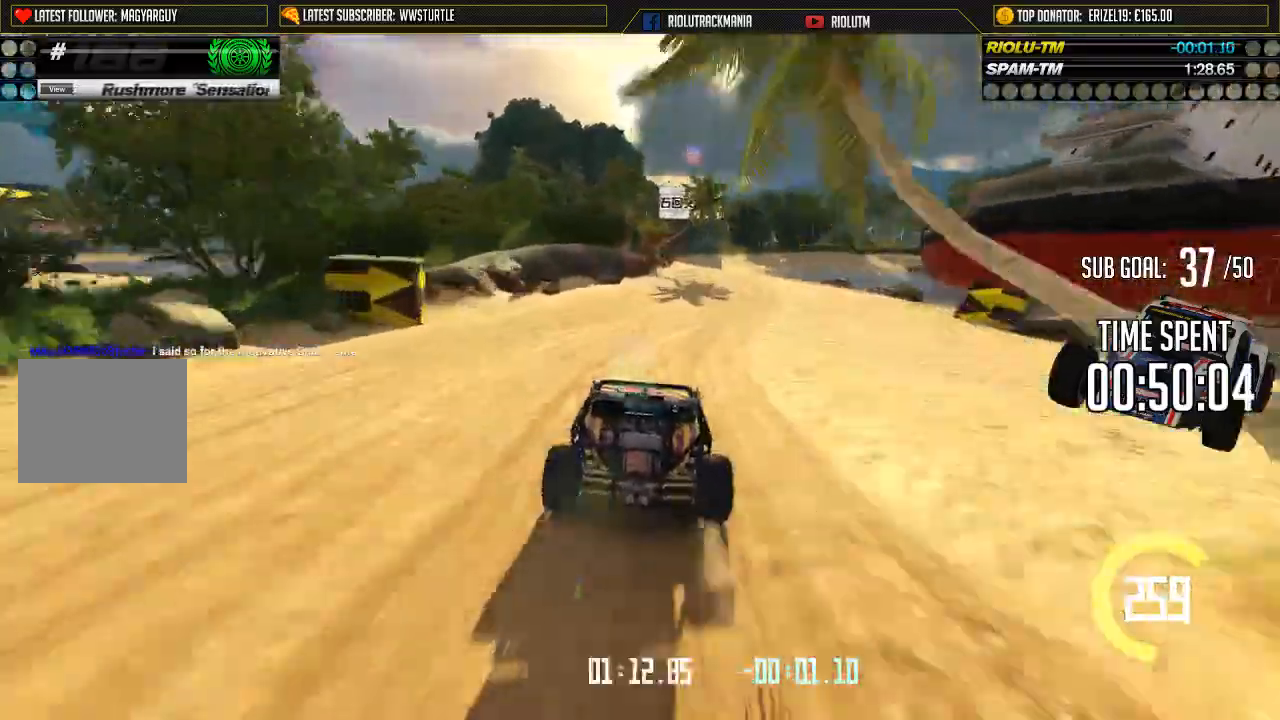
{"buttons": ["A"], "left_stick": "right", "events": [[351, "left_stick", "down-right"], [484, "left_stick", "right"]]}
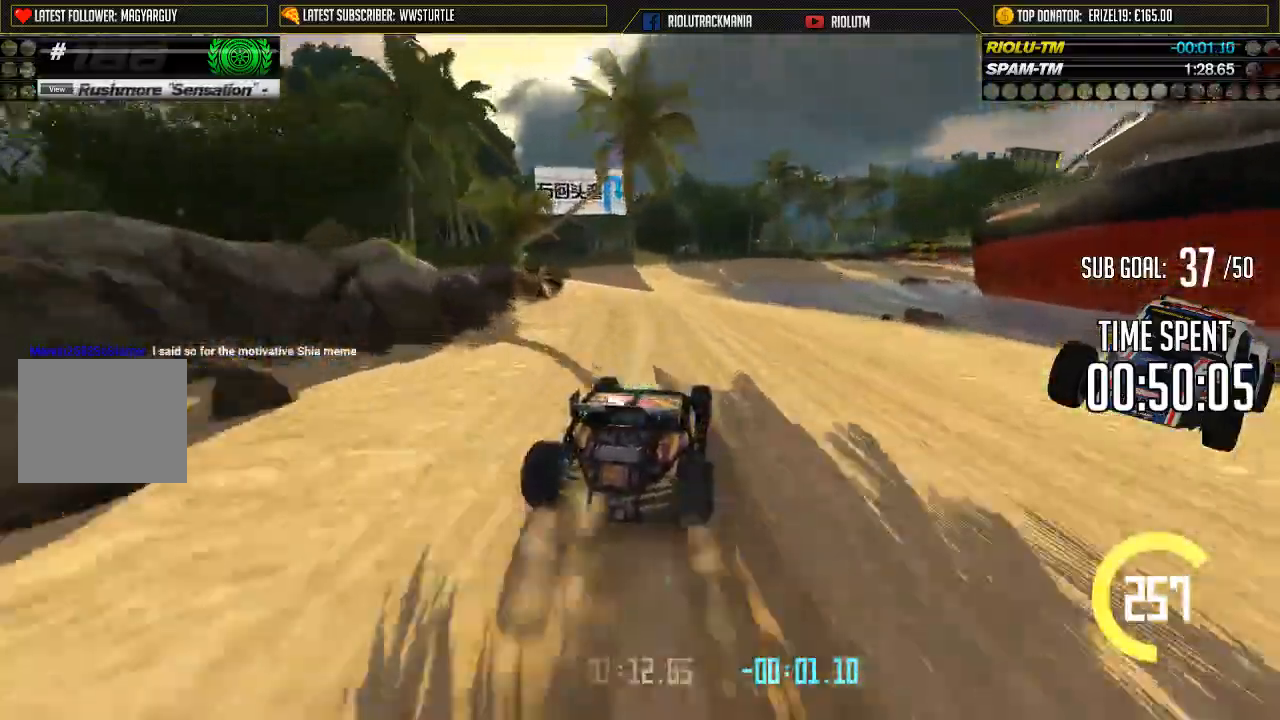
{"buttons": ["A"], "left_stick": "right", "events": []}